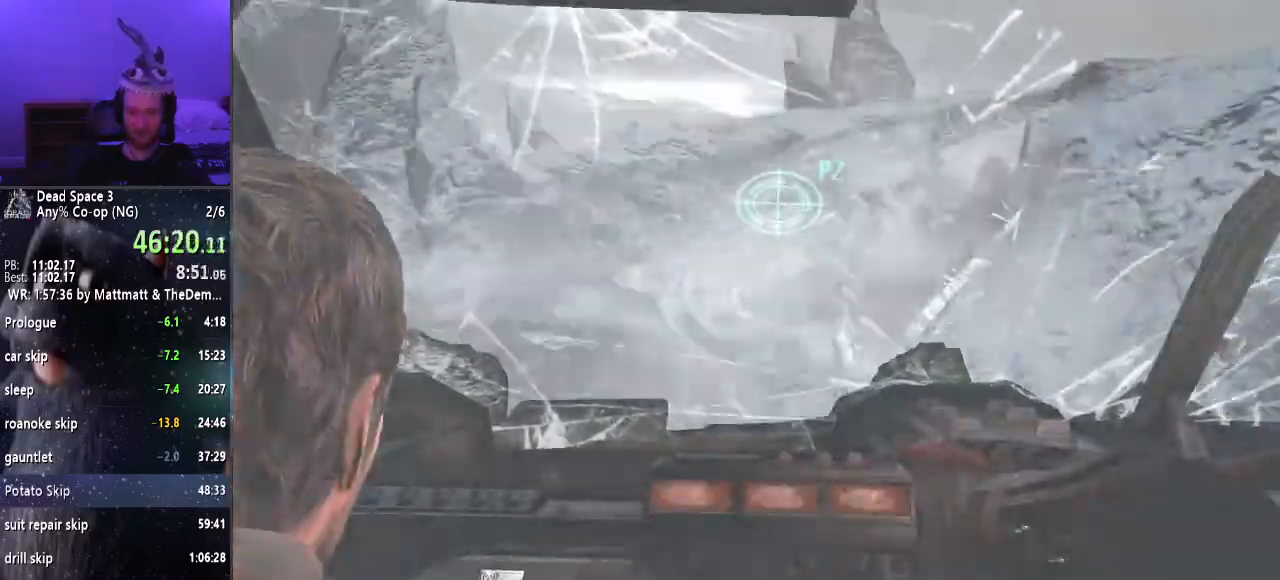
Gameplay with keyboard and mouse; each line is a JSON object with the keys and mouse buttons held at the frame after it. "events" lists presses ("down") and releases ("up") of "a", "alt", "c", "ctrl", "d", "e", "f", "q", "r", "s", "shift", "space", "tab", "v", "w", "x", "z", "mouse_left", "mouse_middle", "mouse_right", "mouse_wheel_up" and "mouse_wheel_down" between this image and that frame as [ms after this image, input, new state], when the widget could be followed in between. "mouse_left", "mouse_middle", "mouse_right", "mouse_wheel_up", "mouse_wheel_down" = the "left", "middle", "right", "wheel_up", "wheel_down" buttons of the "mouse" list. No other keys are recorded. Mouse movement is not recorded.
{"keys": [], "mouse": [], "events": [[84, "s", "up"]]}
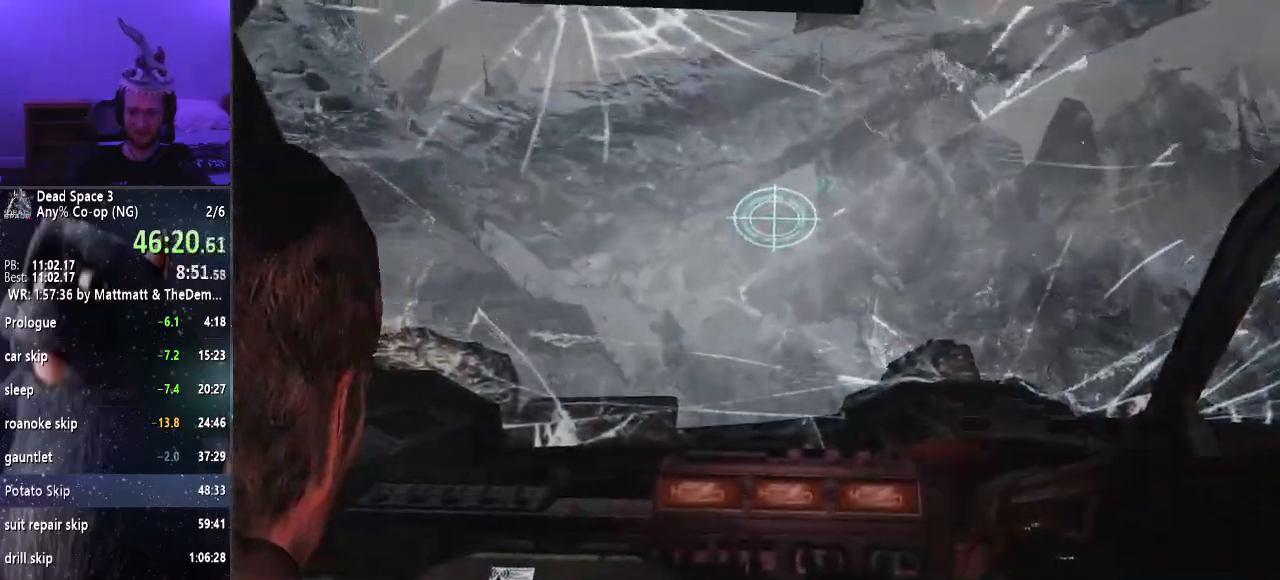
{"keys": [], "mouse": [], "events": [[150, "w", "down"], [284, "w", "up"]]}
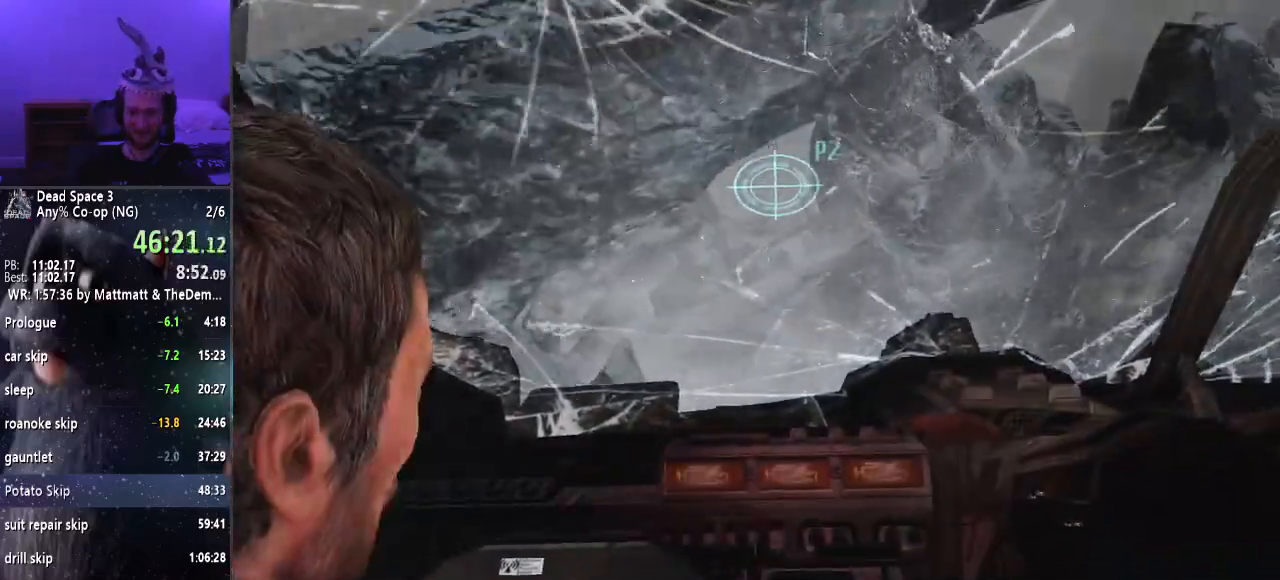
{"keys": [], "mouse": [], "events": [[400, "w", "down"], [500, "w", "up"]]}
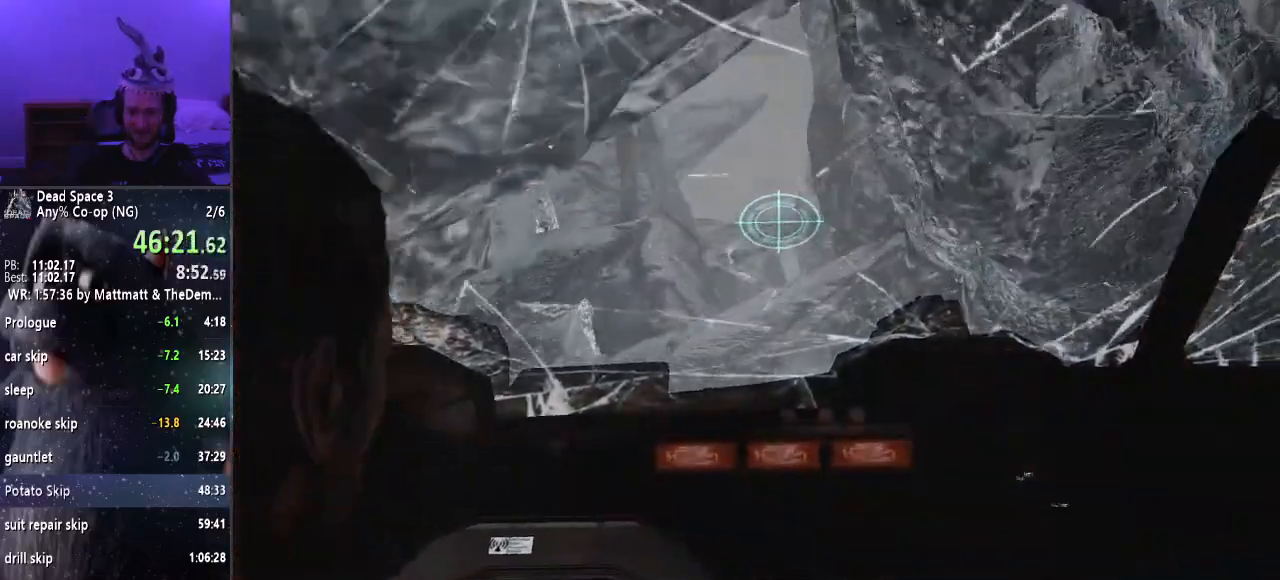
{"keys": [], "mouse": [], "events": [[300, "w", "down"], [434, "w", "up"]]}
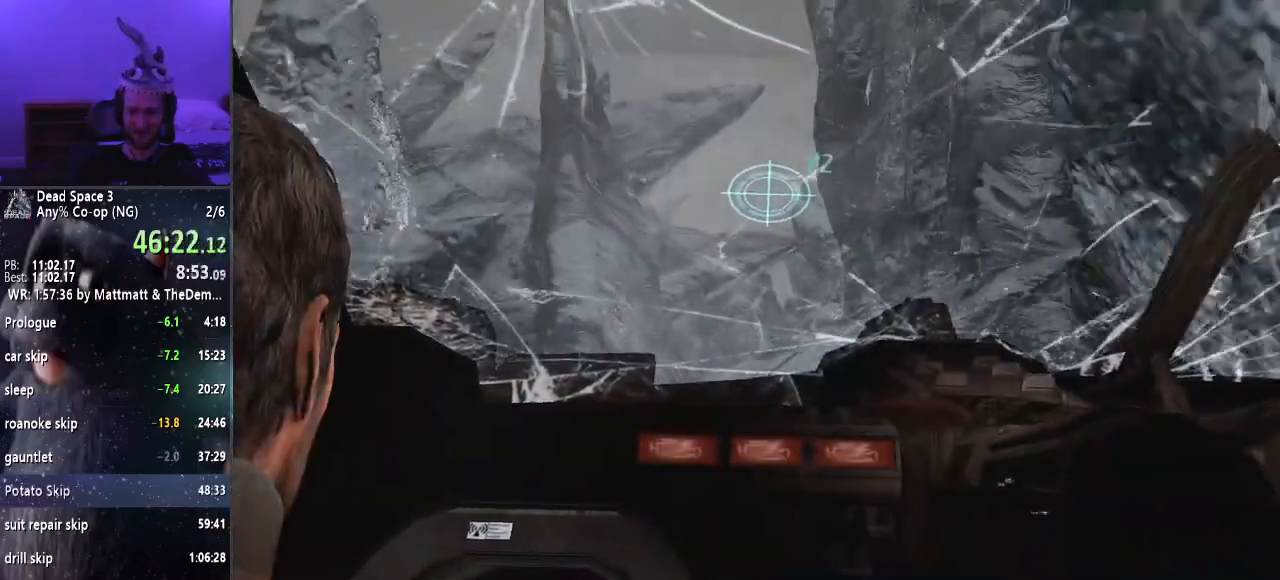
{"keys": ["s"], "mouse": [], "events": [[500, "s", "down"]]}
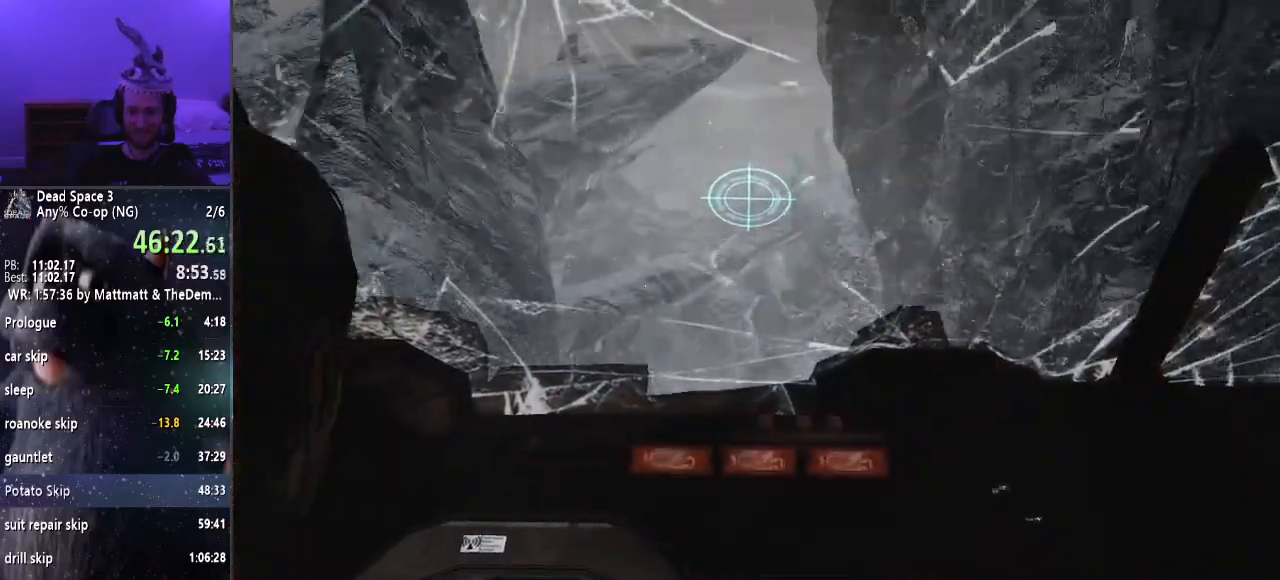
{"keys": ["s"], "mouse": [], "events": []}
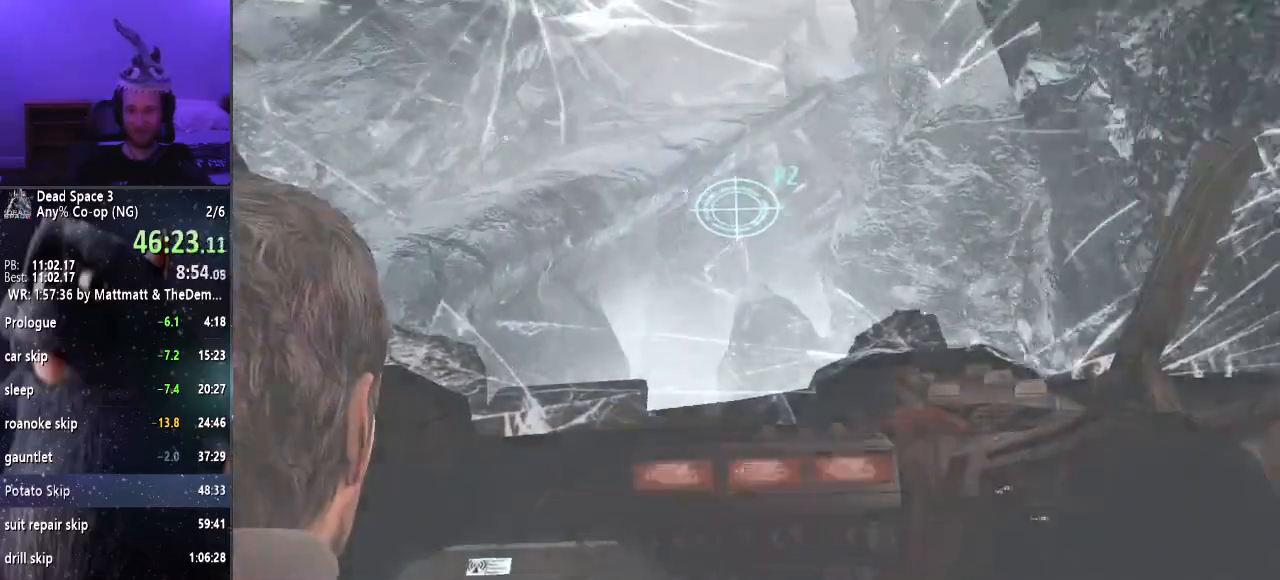
{"keys": ["s"], "mouse": [], "events": []}
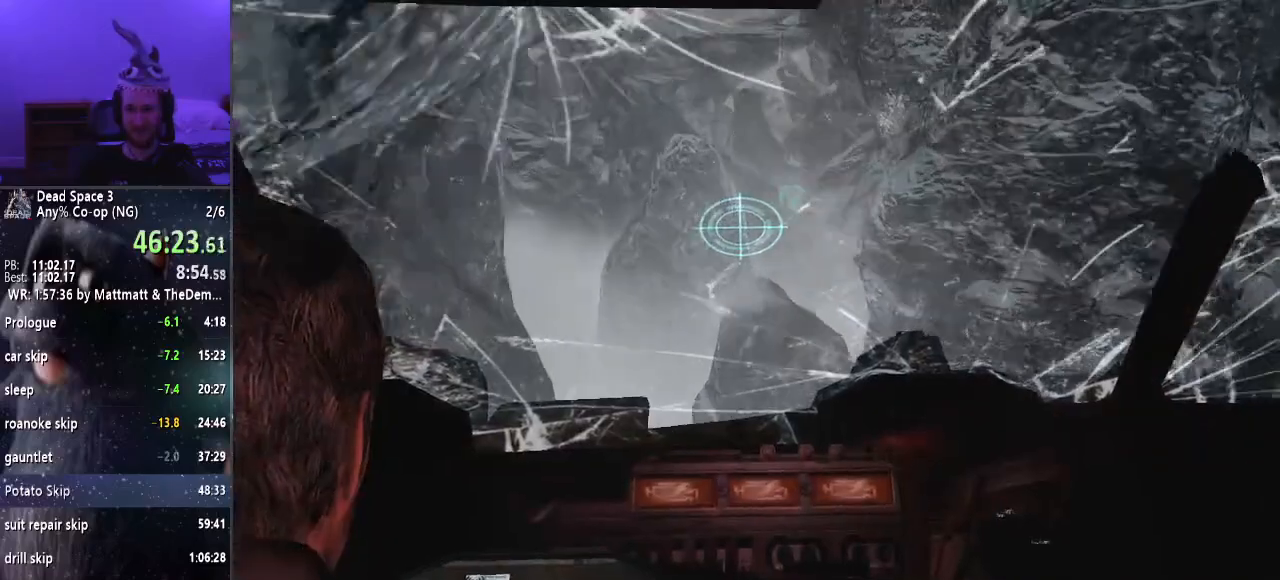
{"keys": ["d", "w"], "mouse": [], "events": [[67, "s", "up"], [217, "w", "down"], [450, "d", "down"]]}
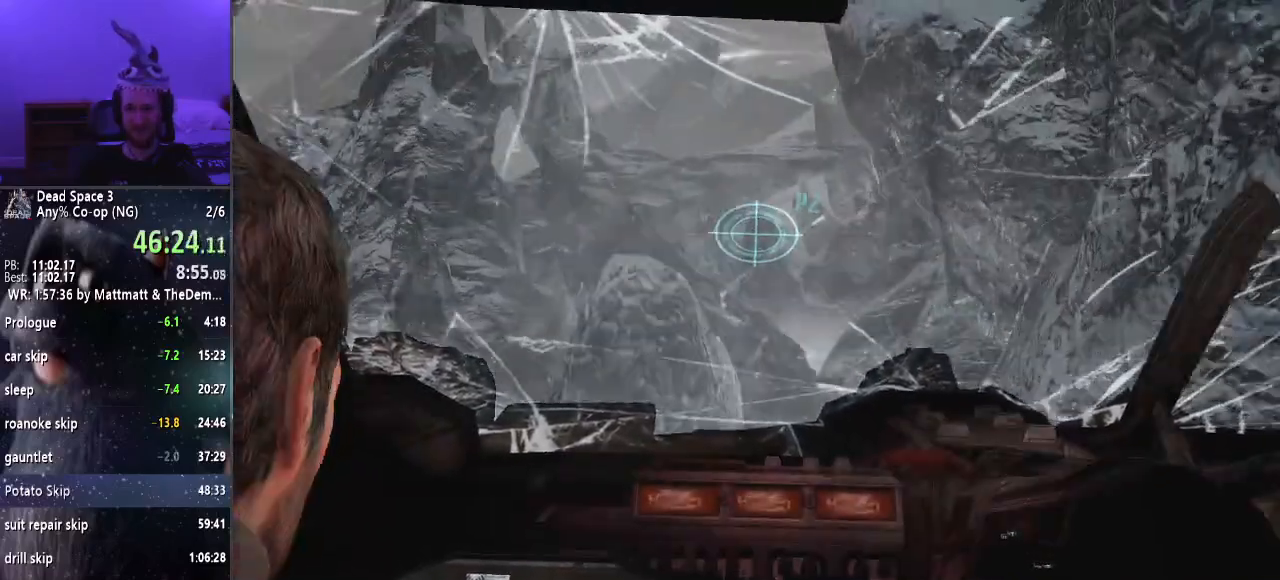
{"keys": [], "mouse": [], "events": [[134, "d", "up"], [217, "w", "up"]]}
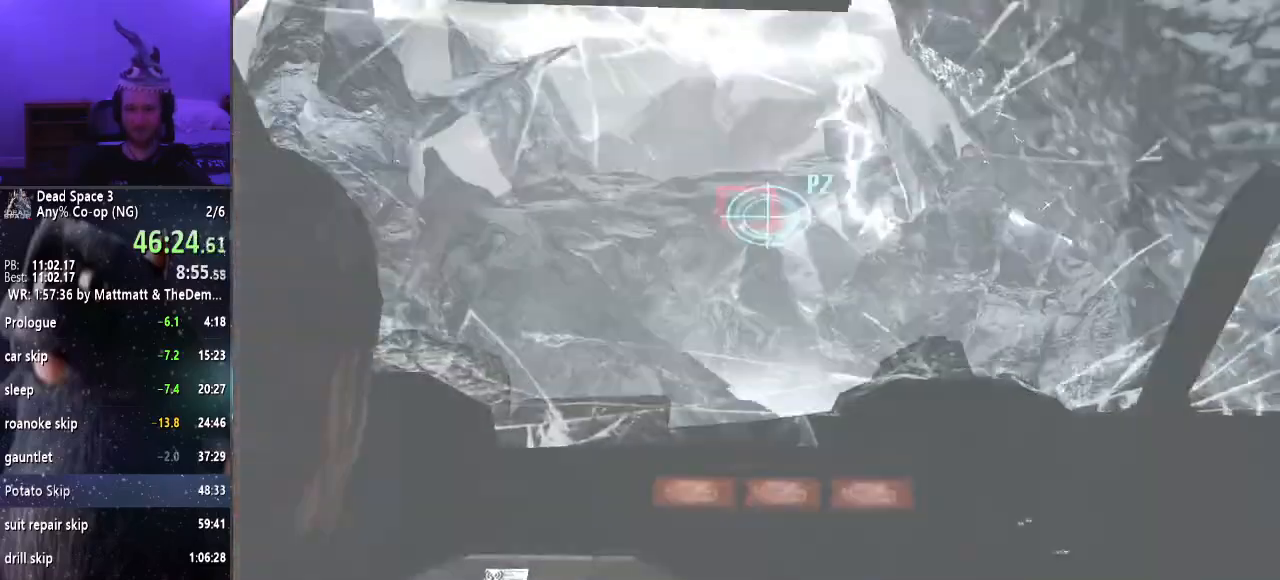
{"keys": [], "mouse": [], "events": [[100, "w", "down"], [234, "w", "up"]]}
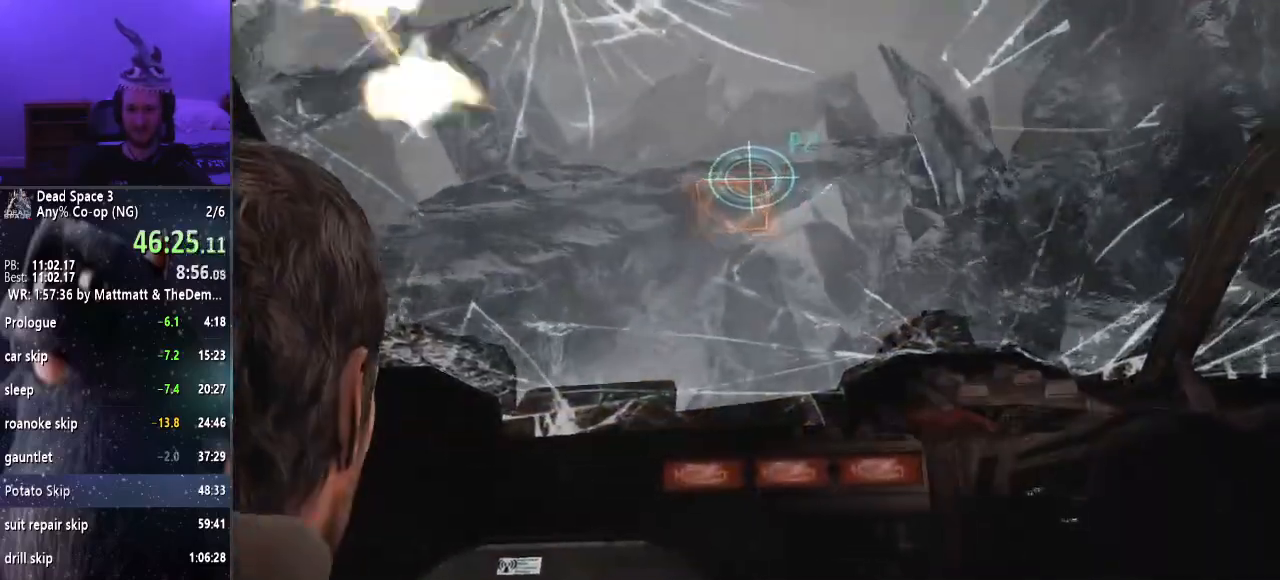
{"keys": ["w"], "mouse": [], "events": [[217, "a", "down"], [300, "a", "up"], [300, "w", "down"]]}
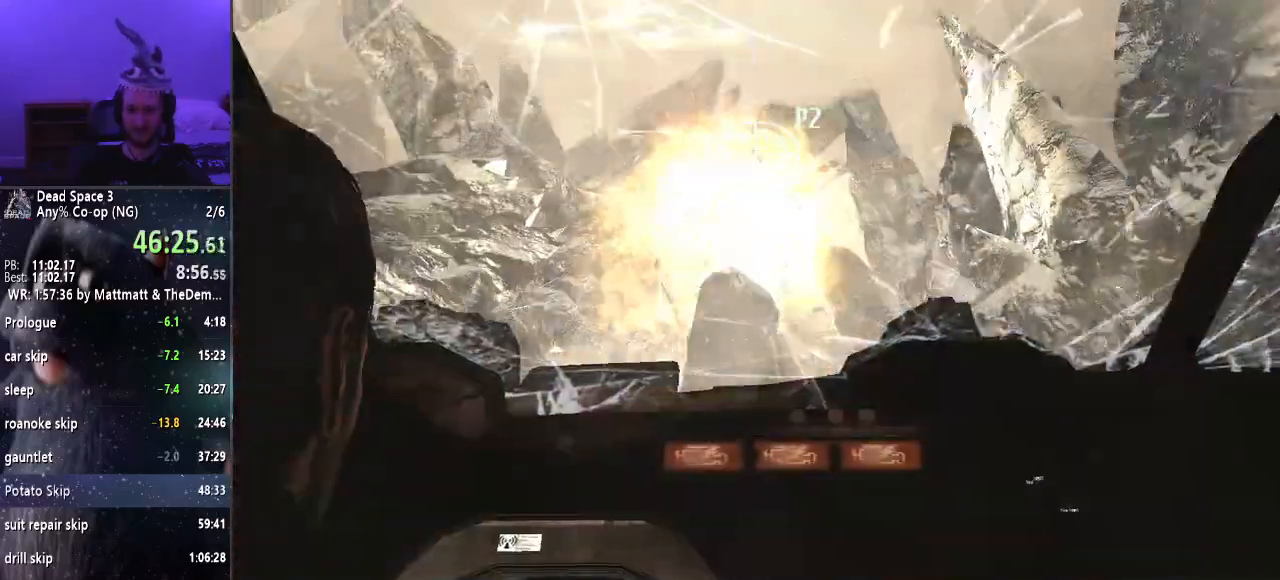
{"keys": [], "mouse": [], "events": [[84, "d", "down"], [317, "d", "up"], [467, "w", "up"]]}
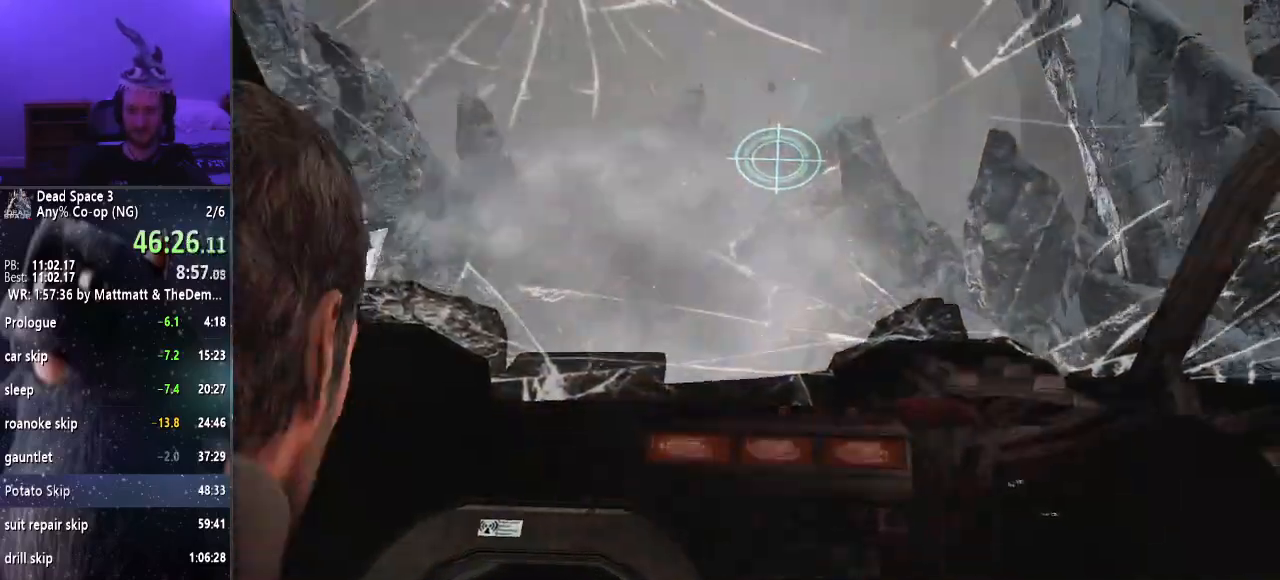
{"keys": [], "mouse": [], "events": [[184, "a", "down"], [334, "s", "down"], [384, "a", "up"], [484, "s", "up"]]}
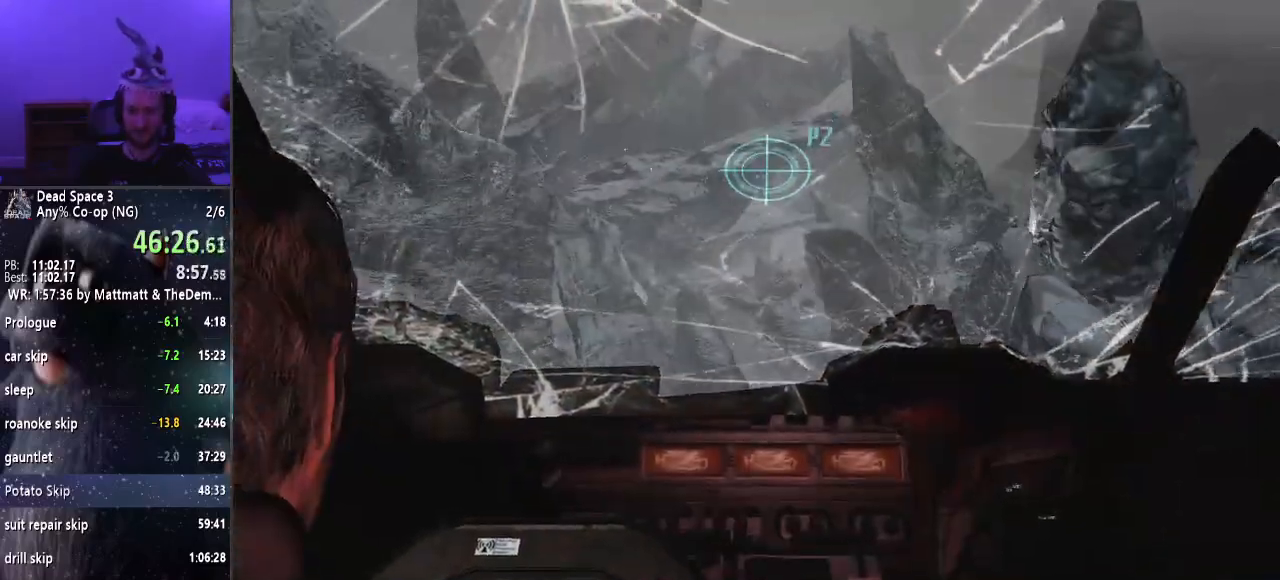
{"keys": ["a"], "mouse": [], "events": [[300, "a", "down"]]}
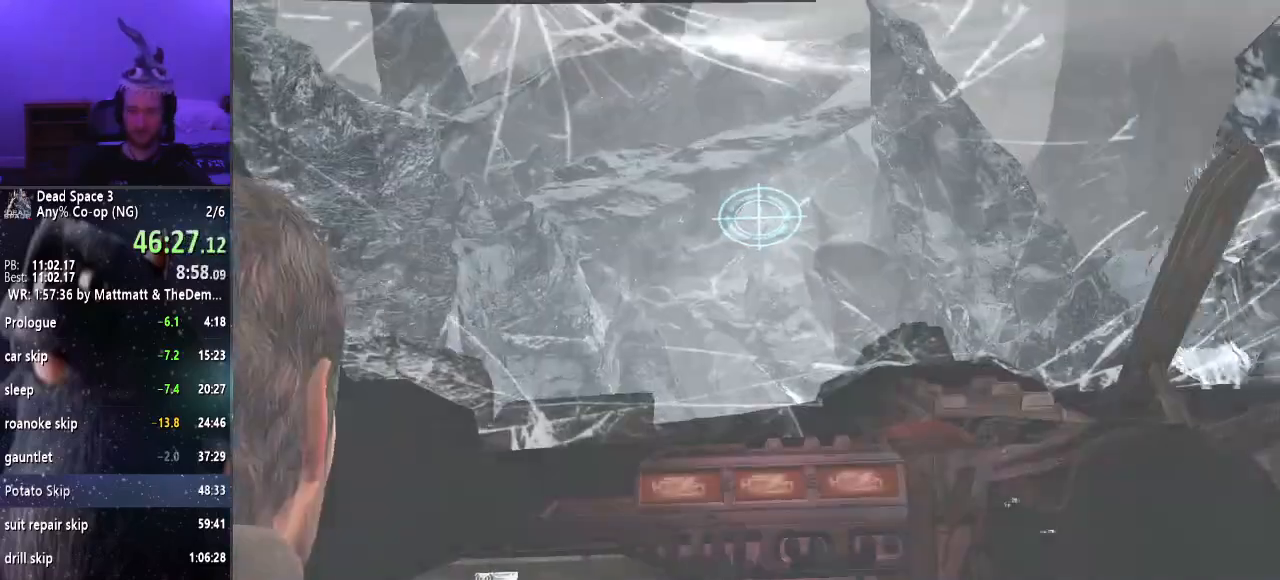
{"keys": [], "mouse": [], "events": [[34, "a", "up"]]}
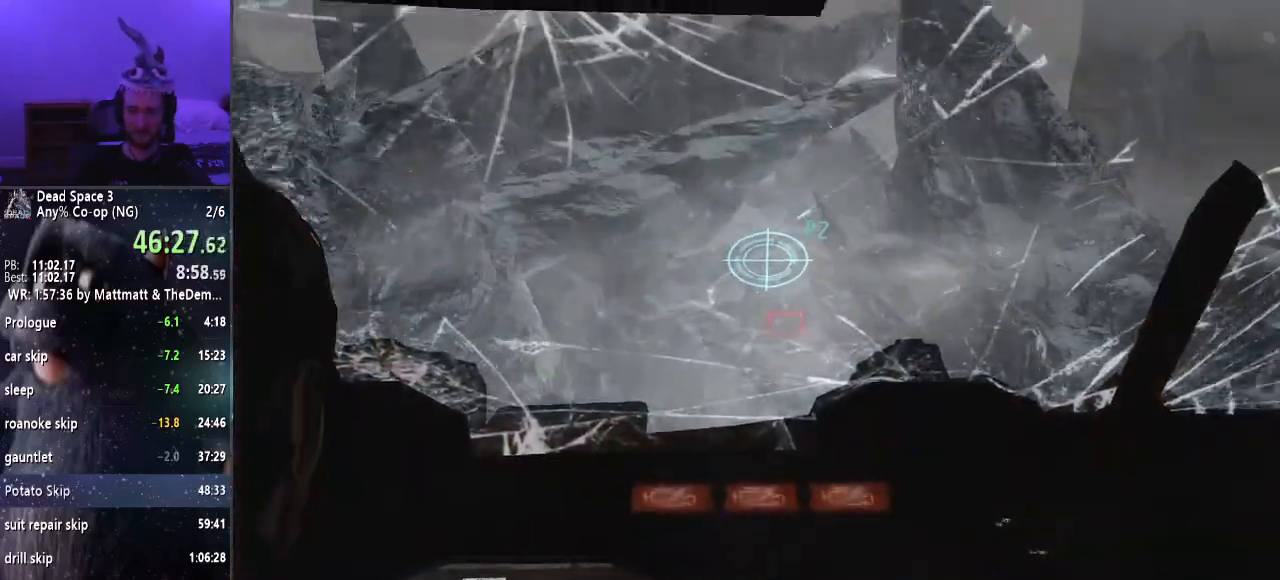
{"keys": [], "mouse": [], "events": [[100, "w", "down"], [284, "w", "up"]]}
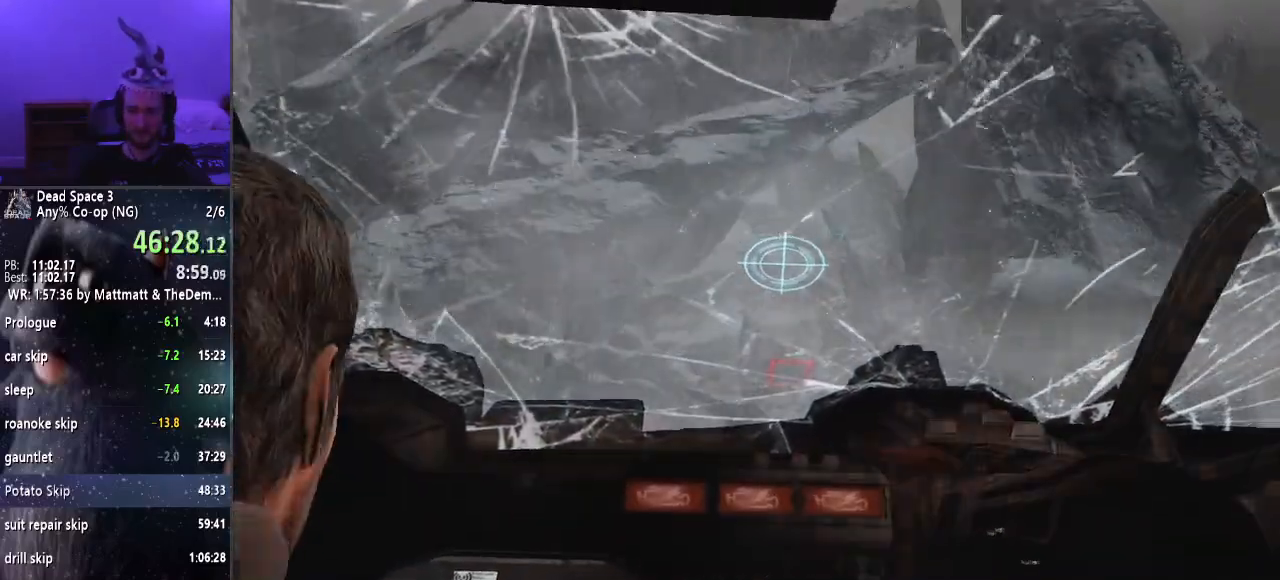
{"keys": [], "mouse": [], "events": [[17, "s", "down"], [300, "s", "up"]]}
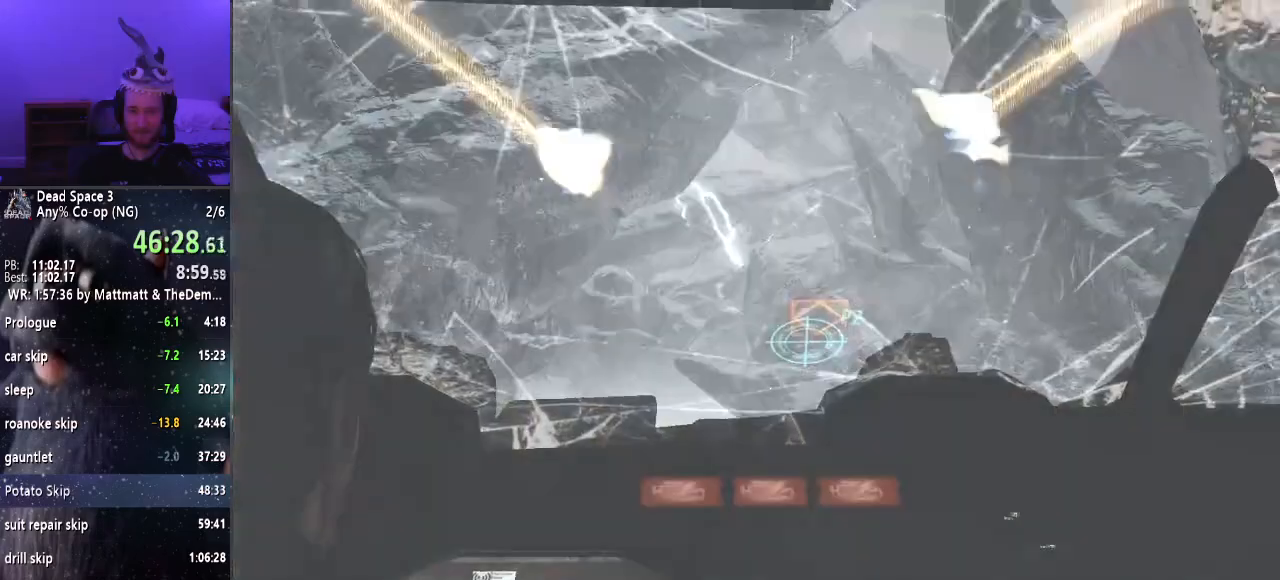
{"keys": [], "mouse": [], "events": []}
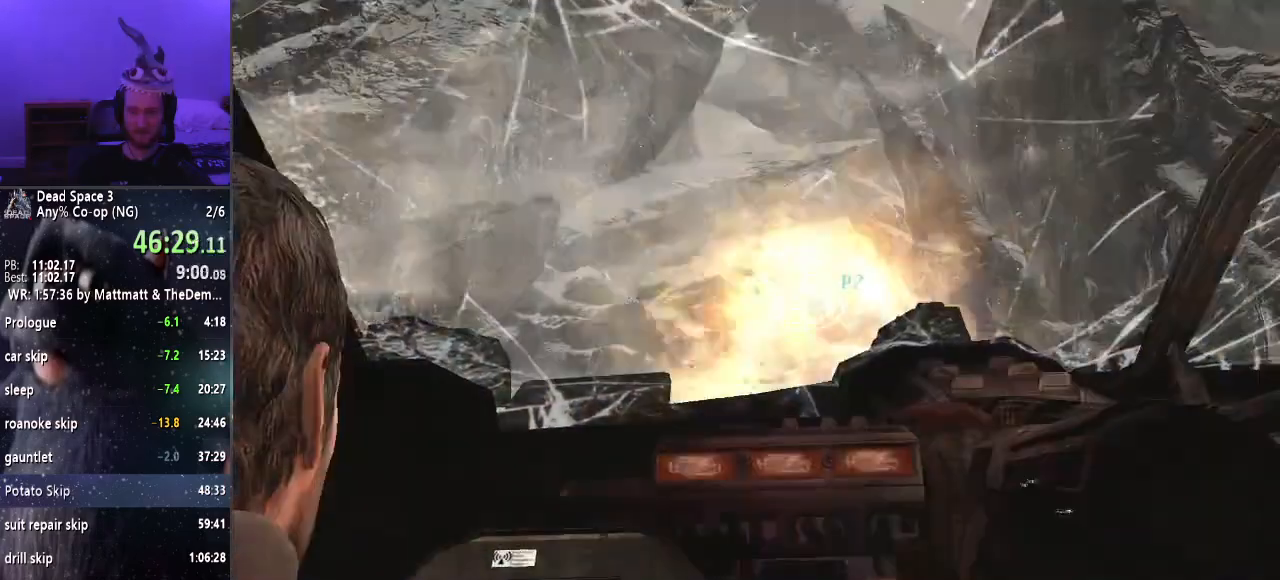
{"keys": ["d"], "mouse": [], "events": [[467, "d", "down"]]}
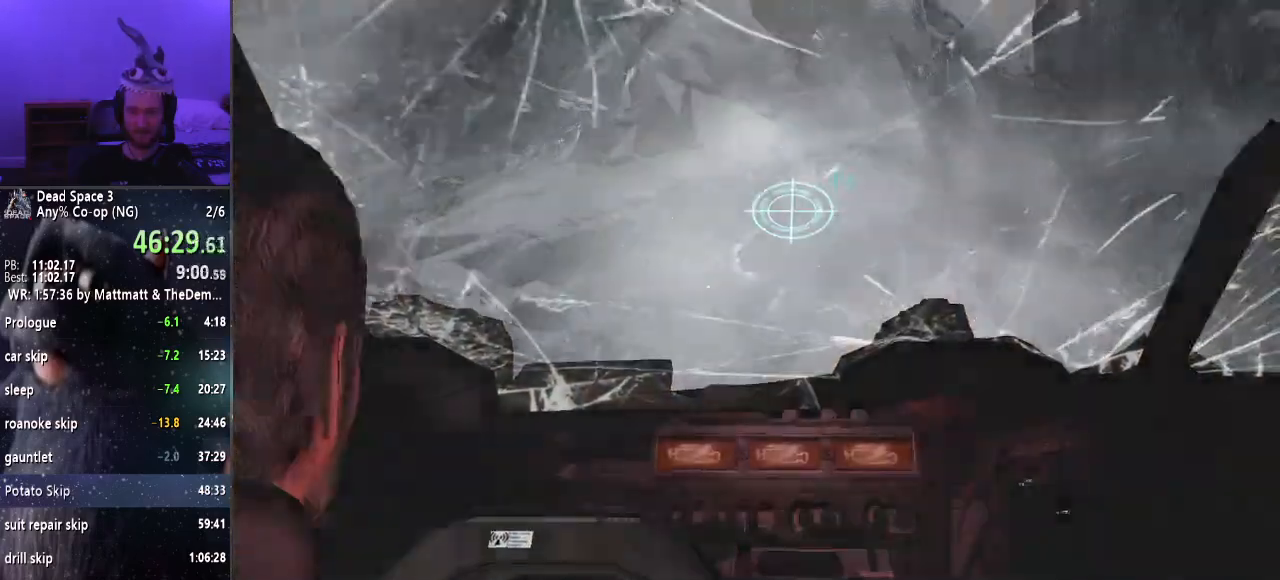
{"keys": ["d", "s"], "mouse": [], "events": [[117, "d", "up"], [317, "s", "down"], [400, "d", "down"]]}
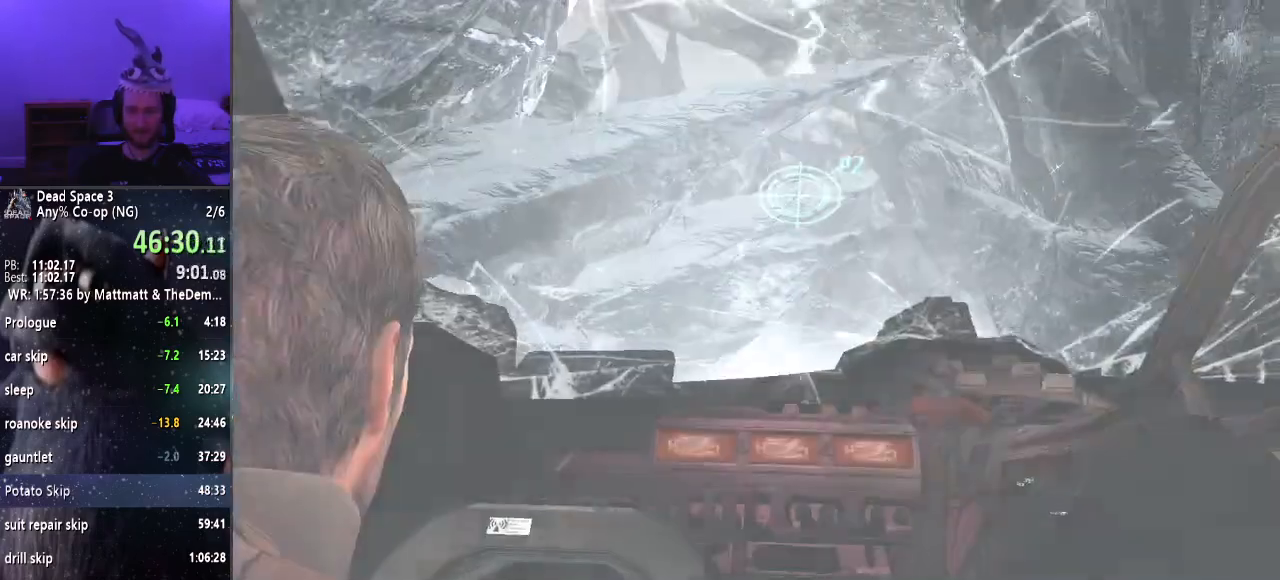
{"keys": [], "mouse": [], "events": [[50, "d", "up"], [84, "s", "up"]]}
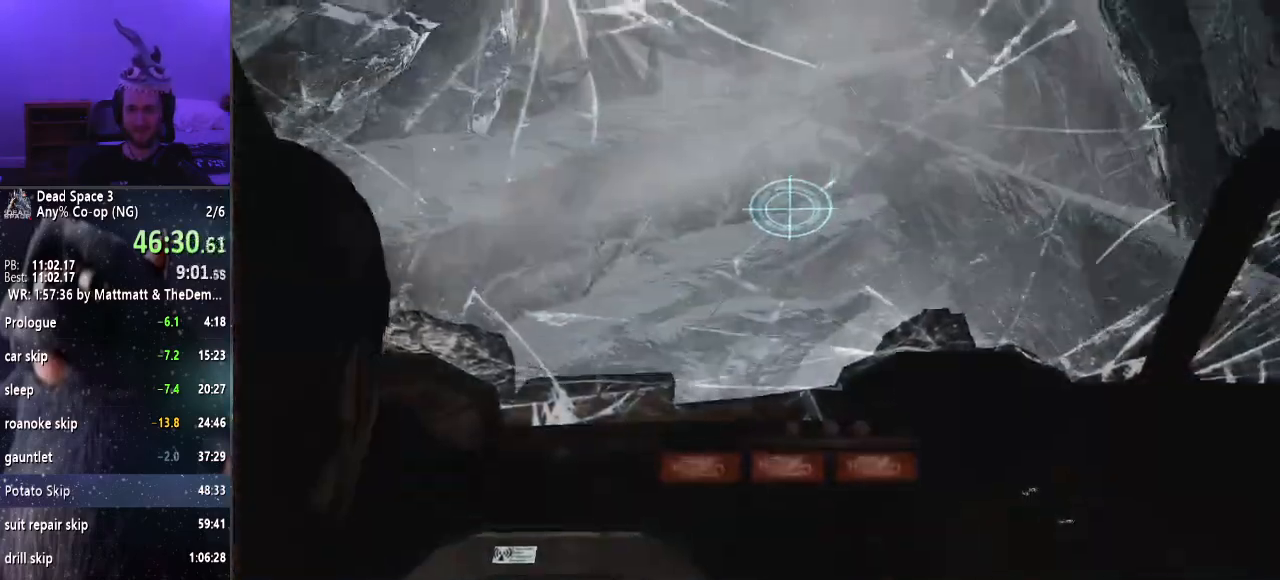
{"keys": [], "mouse": [], "events": []}
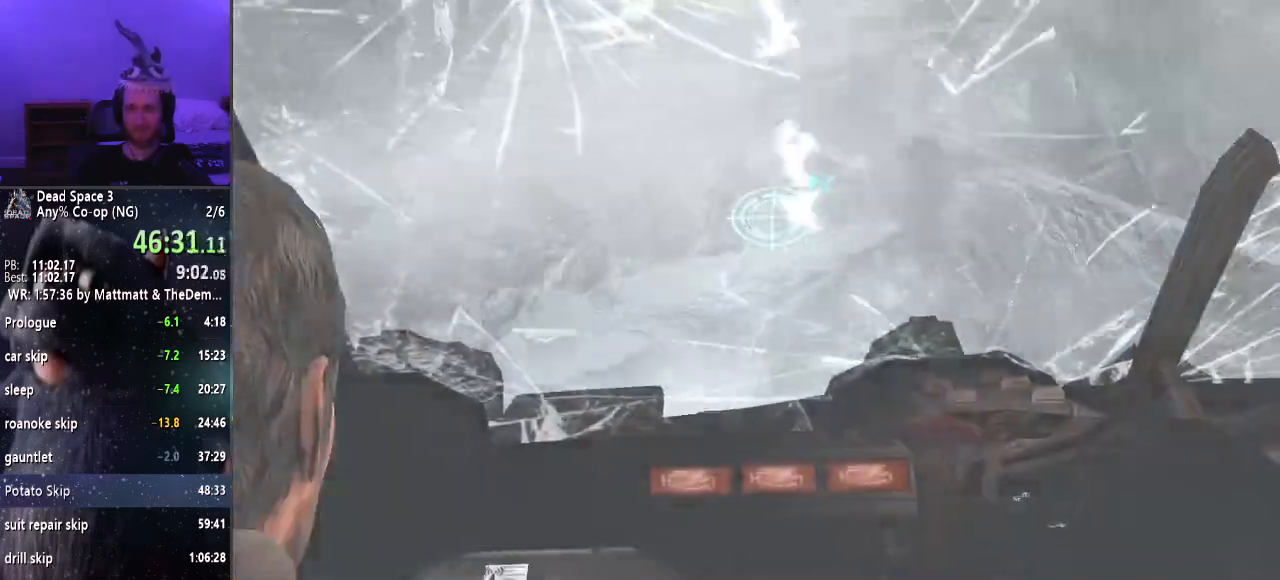
{"keys": [], "mouse": [], "events": [[17, "s", "down"], [117, "s", "up"], [267, "s", "down"], [400, "s", "up"]]}